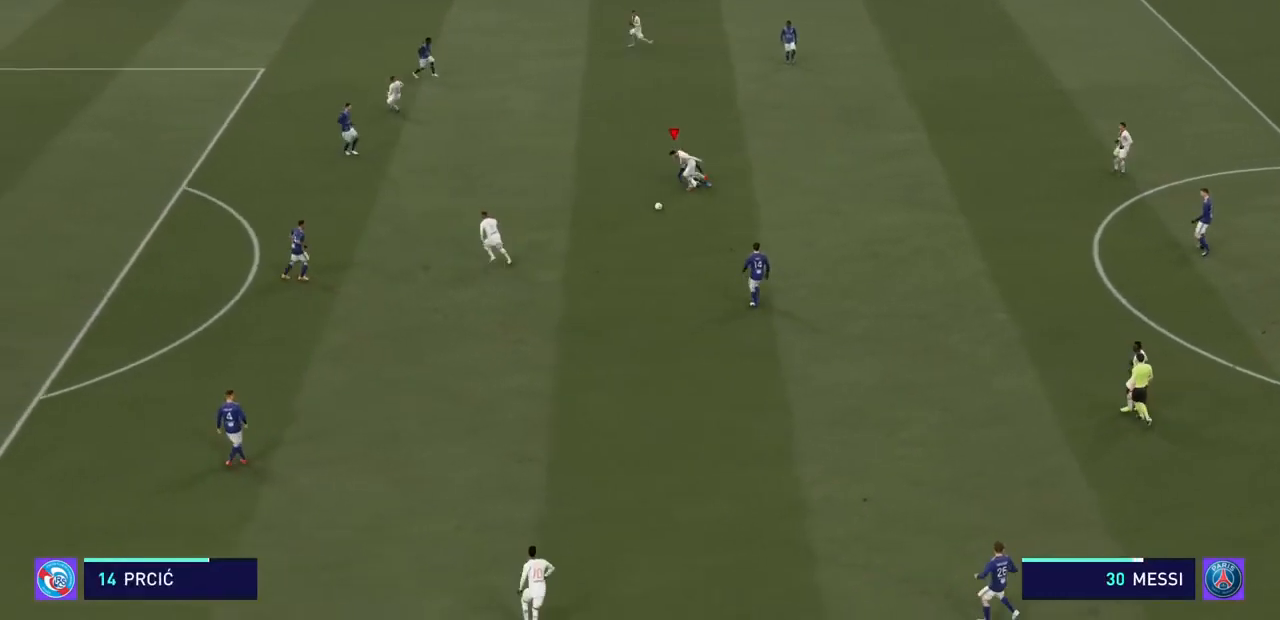
Gameplay with a controller (PlayStation layout); each line is a JSON object with the inputs held at the frame after it (dt_ms = milliseconds from this image to that frame). "events" lists button and stick changes between this image and that frame as [ms after this image, input, new state], when the widget could be followed in between. Not read: L3 R3.
{"dt_ms": 500, "buttons": ["R2"], "left_stick": "down-left", "right_stick": "center", "events": [[467, "left_stick", "down-left"]]}
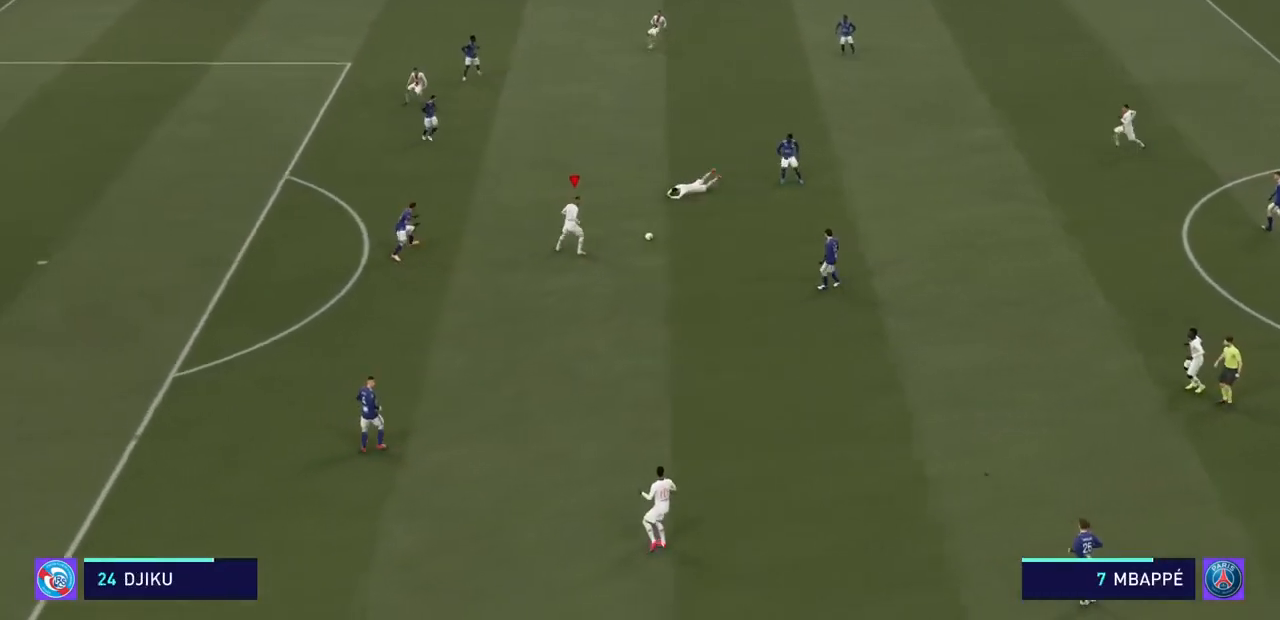
{"dt_ms": 500, "buttons": ["R2"], "left_stick": "left", "right_stick": "center", "events": [[267, "left_stick", "left"]]}
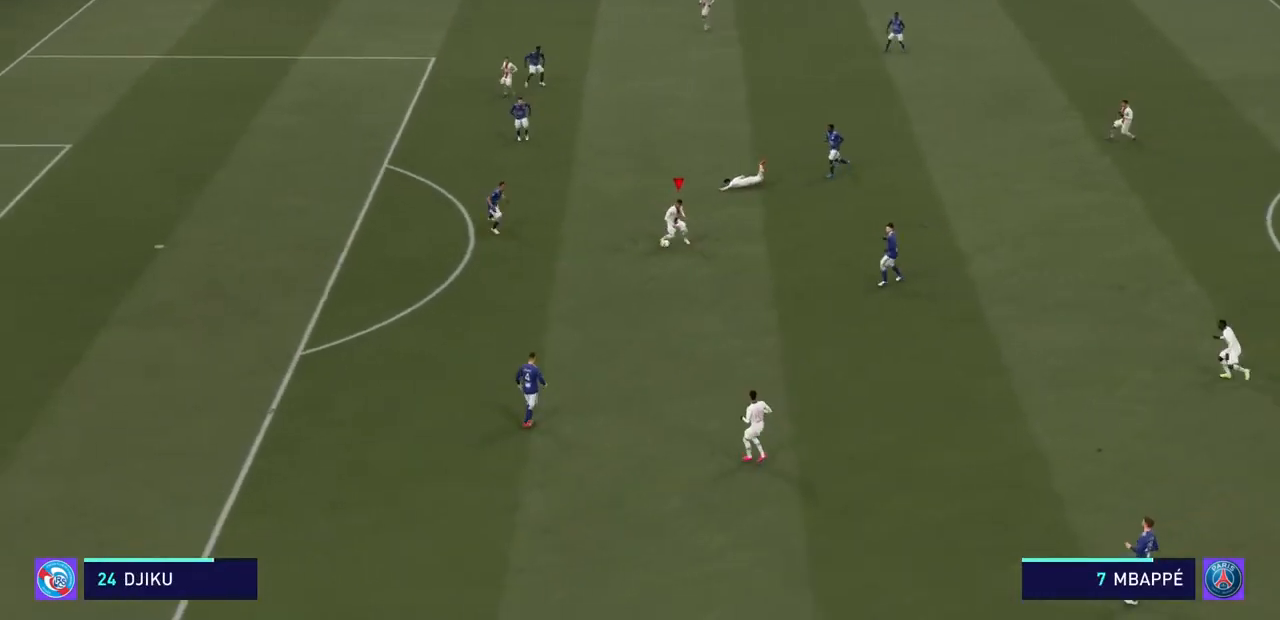
{"dt_ms": 500, "buttons": ["R2"], "left_stick": "left", "right_stick": "center", "events": []}
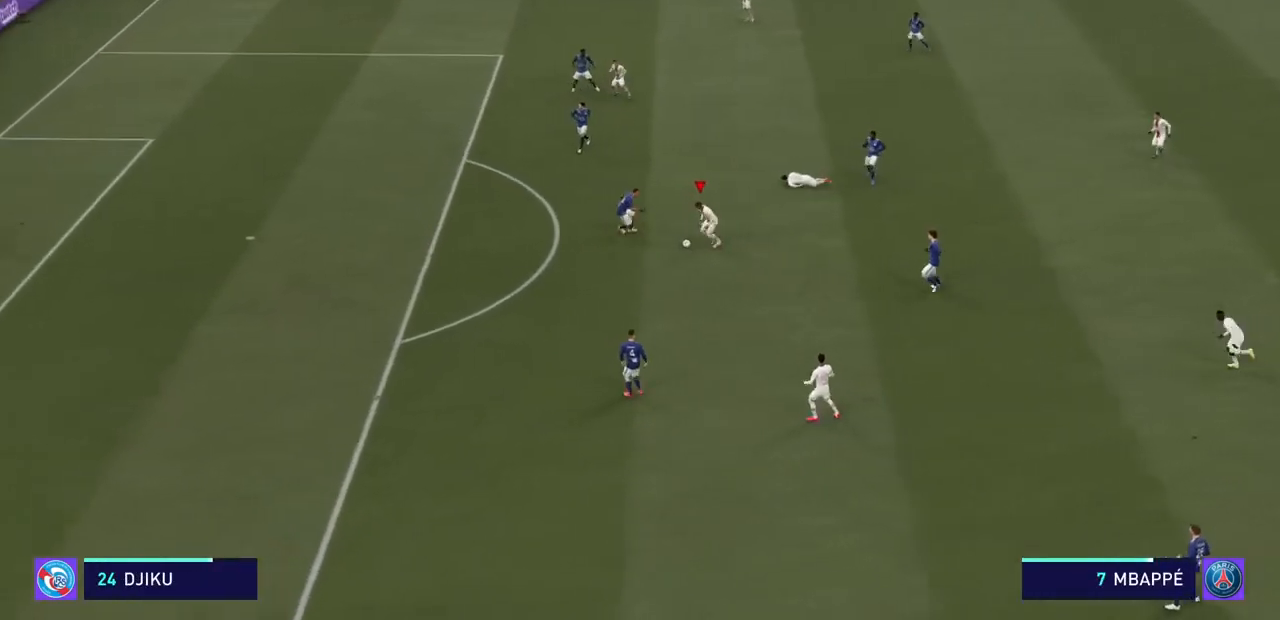
{"dt_ms": 500, "buttons": ["R2"], "left_stick": "down-left", "right_stick": "center", "events": [[300, "left_stick", "down-left"]]}
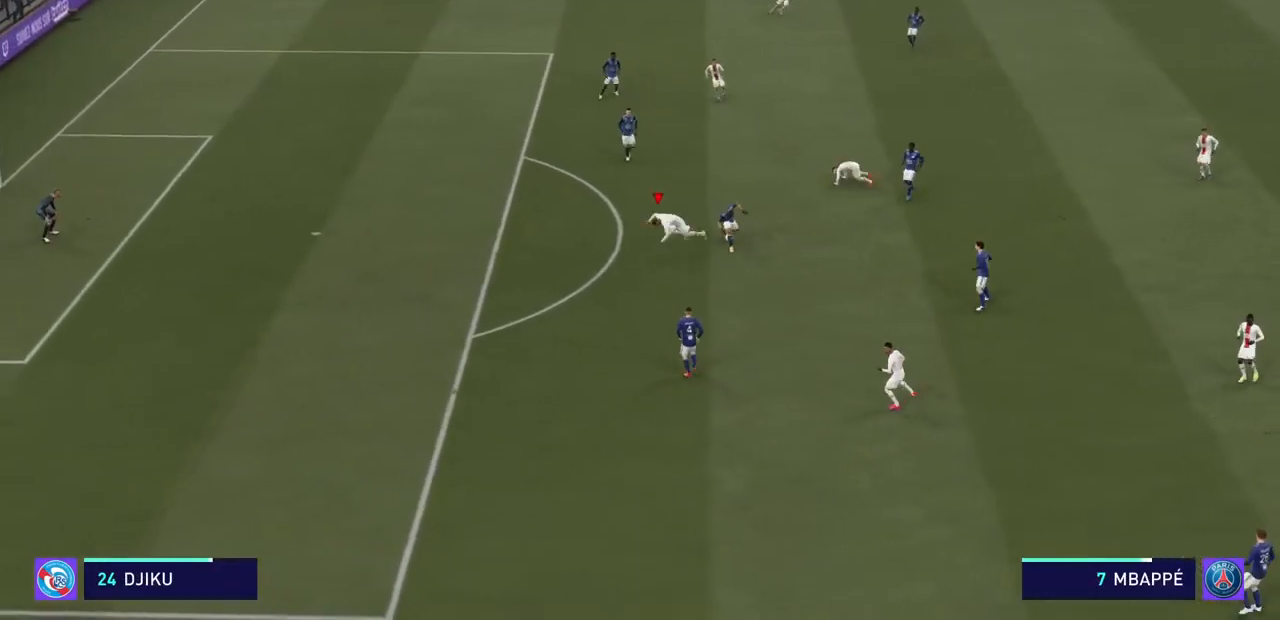
{"dt_ms": 500, "buttons": ["R2"], "left_stick": "left", "right_stick": "center", "events": [[300, "left_stick", "left"]]}
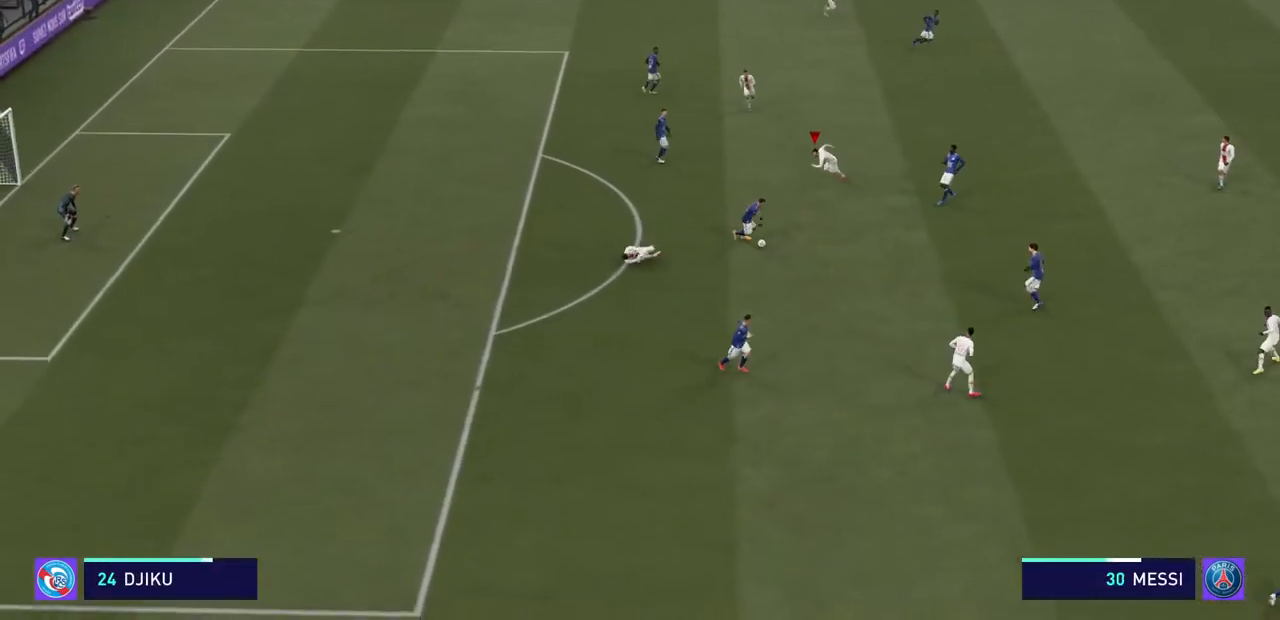
{"dt_ms": 500, "buttons": [], "left_stick": "center", "right_stick": "center", "events": [[200, "left_stick", "center"], [333, "R2", "up"]]}
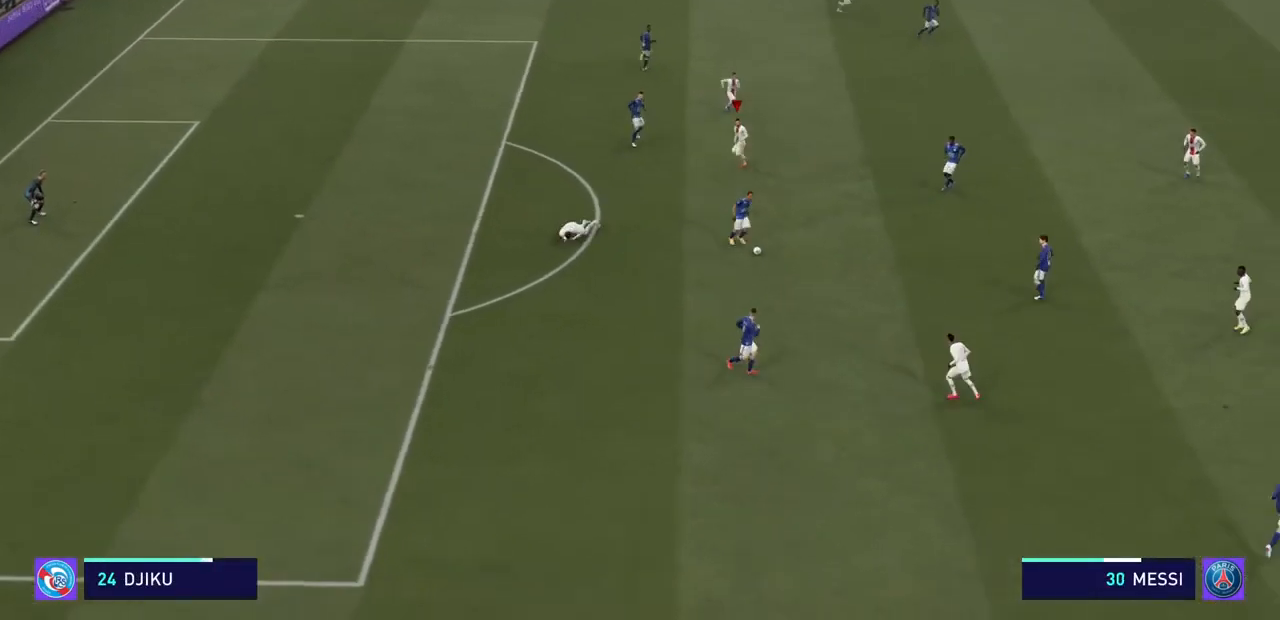
{"dt_ms": 500, "buttons": ["R2"], "left_stick": "left", "right_stick": "center", "events": [[167, "R2", "down"], [200, "left_stick", "down-left"], [400, "left_stick", "left"]]}
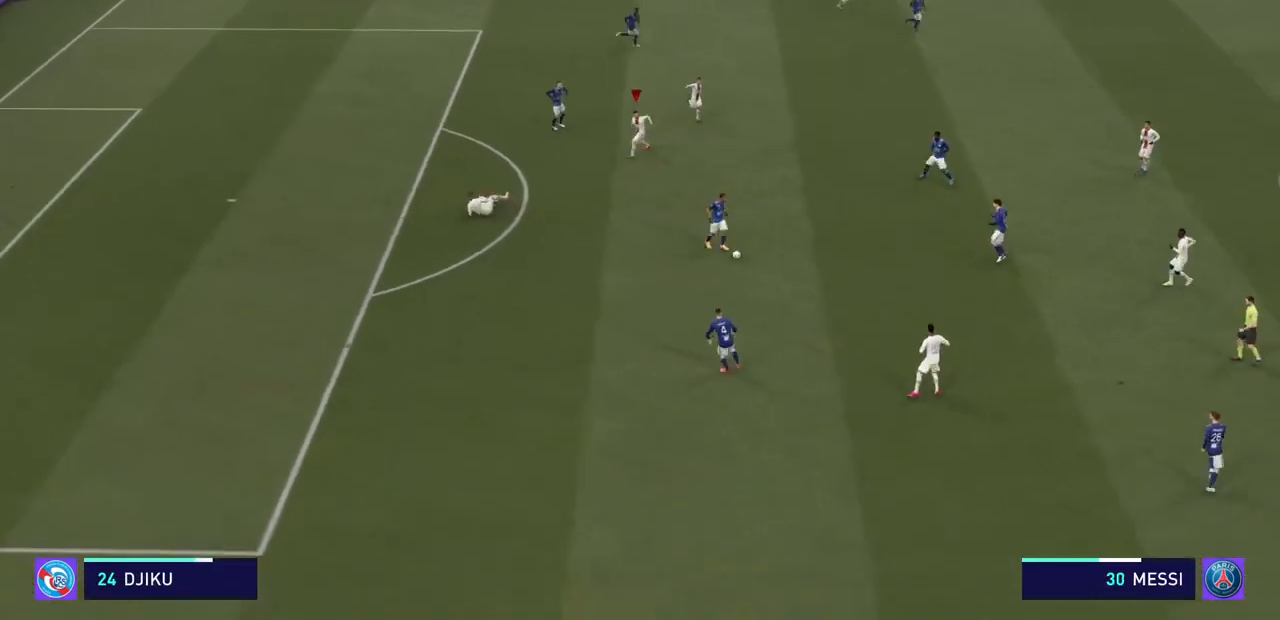
{"dt_ms": 500, "buttons": ["R2"], "left_stick": "up-left", "right_stick": "center", "events": [[200, "left_stick", "up-left"]]}
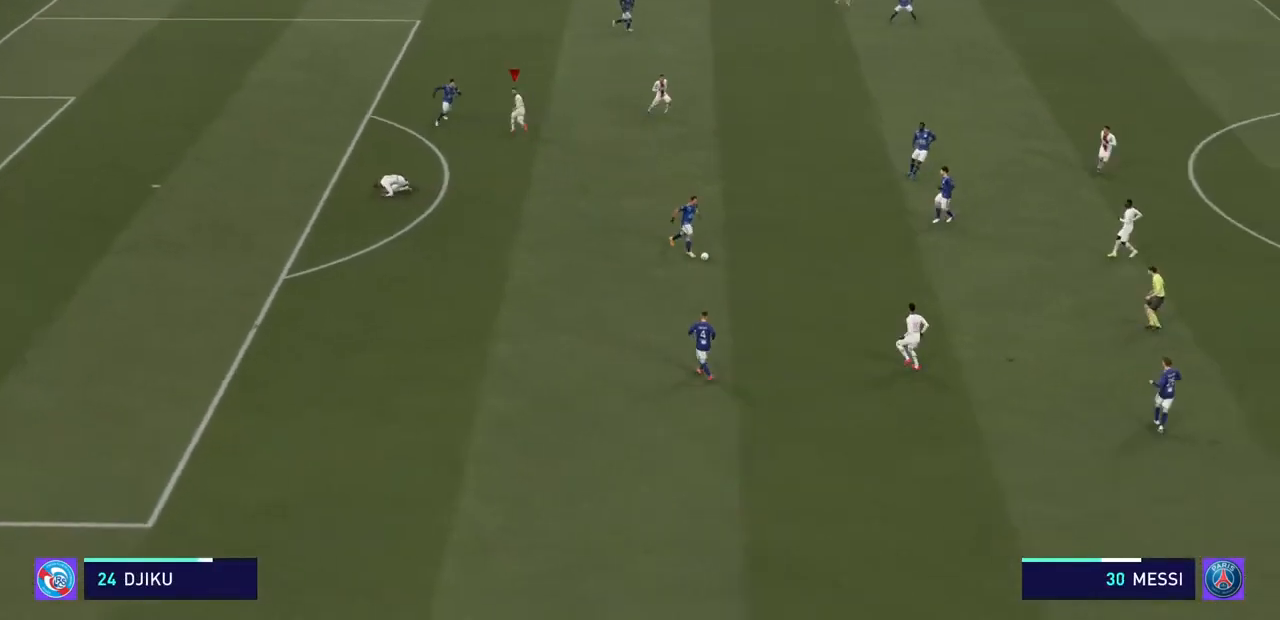
{"dt_ms": 500, "buttons": ["R2"], "left_stick": "left", "right_stick": "center", "events": [[200, "left_stick", "left"]]}
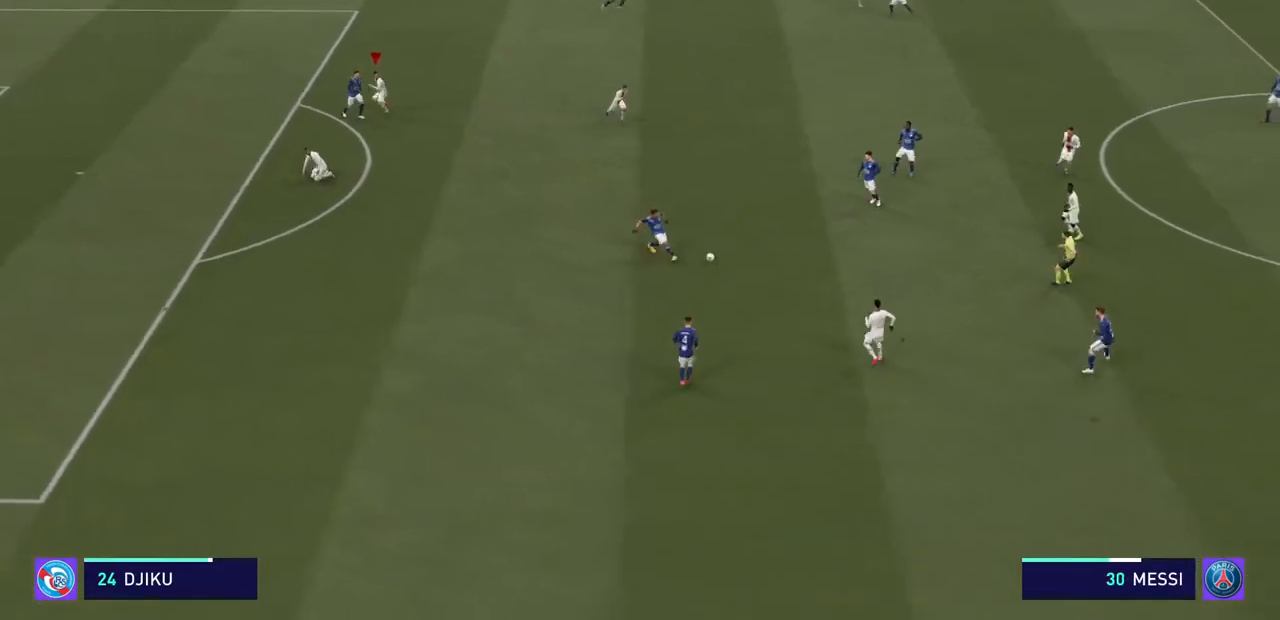
{"dt_ms": 1000, "buttons": ["R2"], "left_stick": "up-right", "right_stick": "right"}
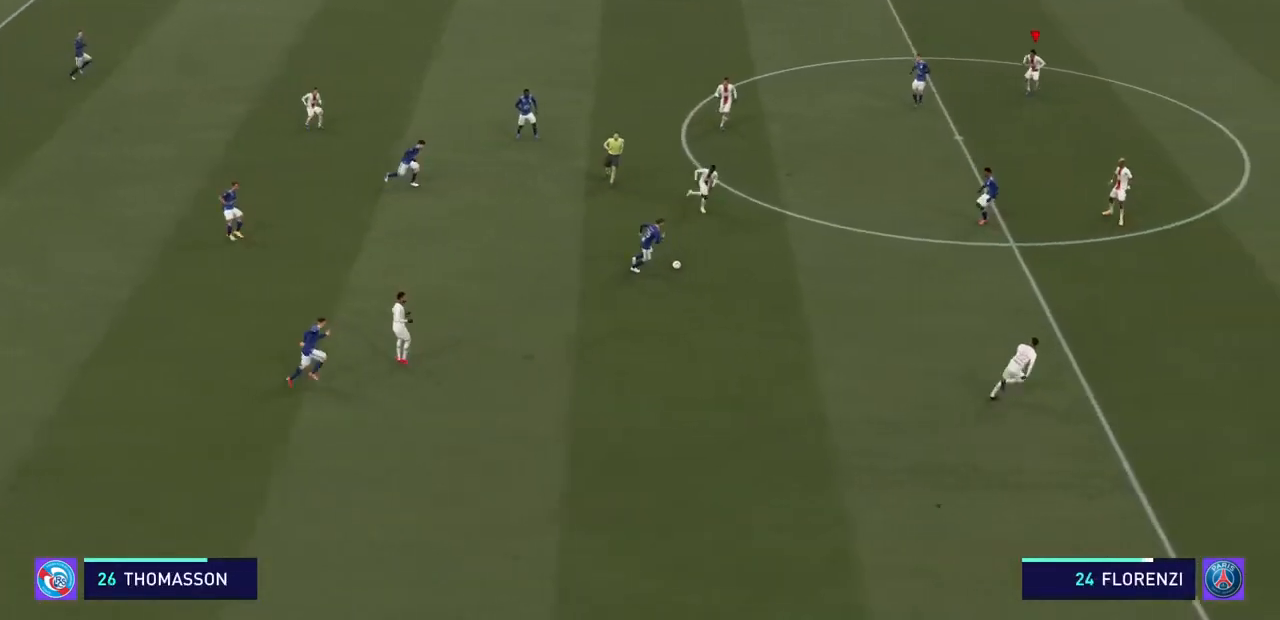
{"dt_ms": 500, "buttons": ["R2"], "left_stick": "up-right", "right_stick": "center", "events": [[67, "right_stick", "center"]]}
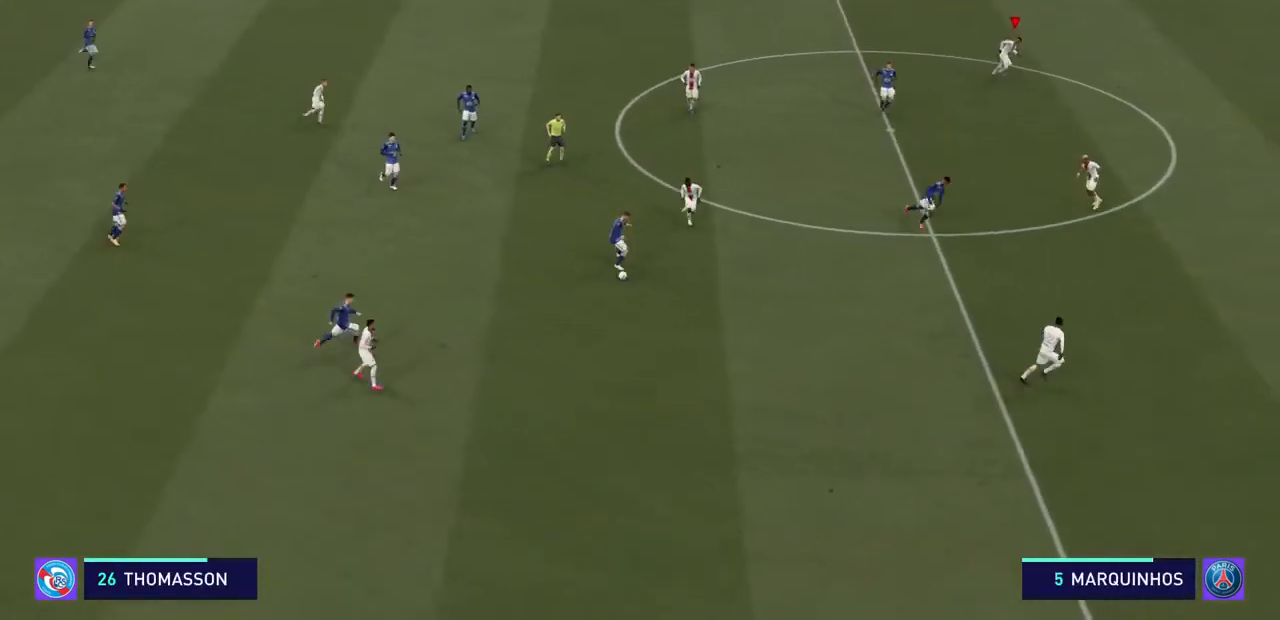
{"dt_ms": 500, "buttons": ["R2"], "left_stick": "up-right", "right_stick": "center", "events": []}
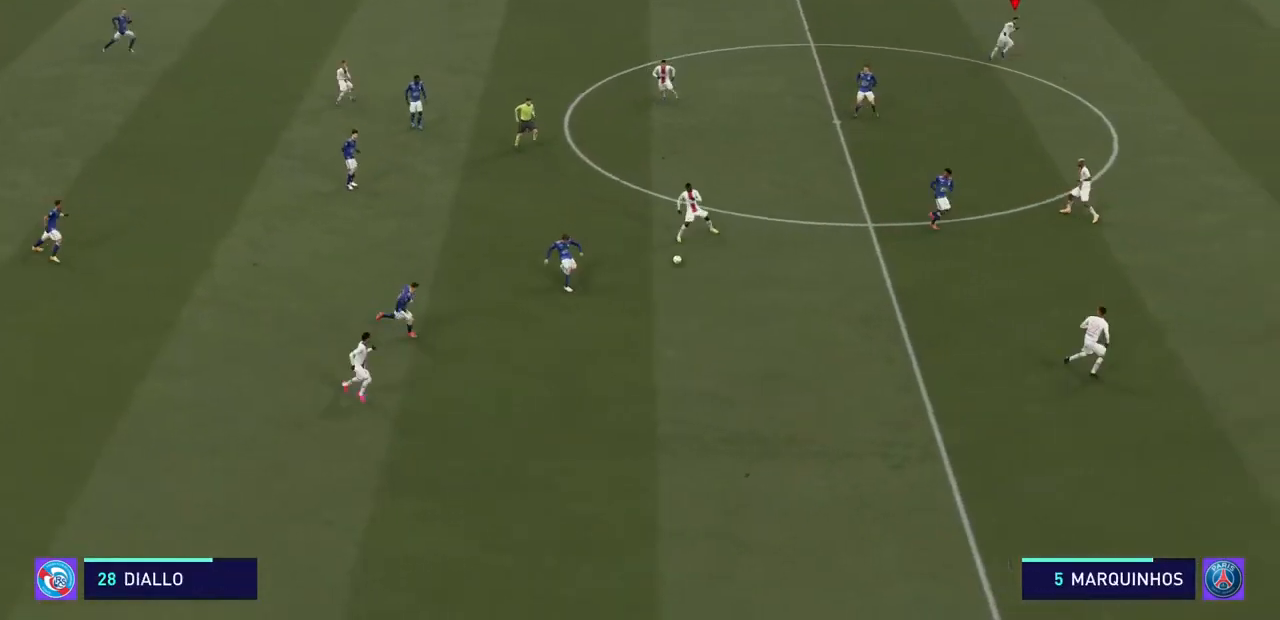
{"dt_ms": 500, "buttons": ["R2"], "left_stick": "up-right", "right_stick": "center", "events": []}
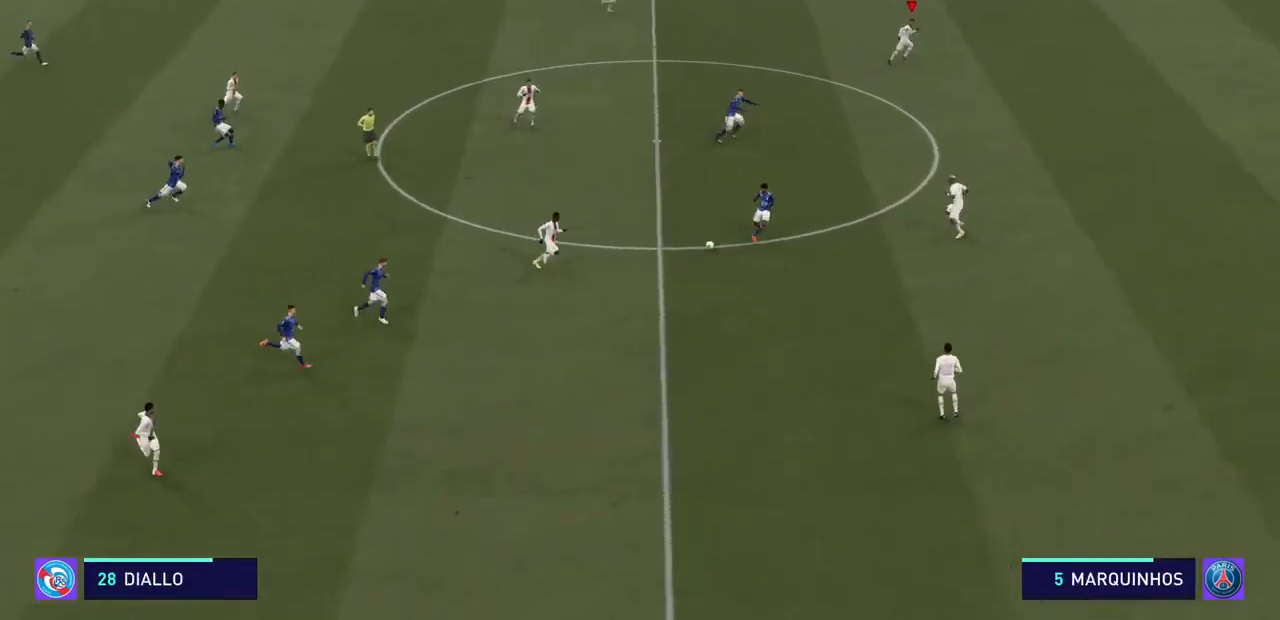
{"dt_ms": 500, "buttons": ["R2"], "left_stick": "up-right", "right_stick": "up-left", "events": [[500, "right_stick", "up-left"]]}
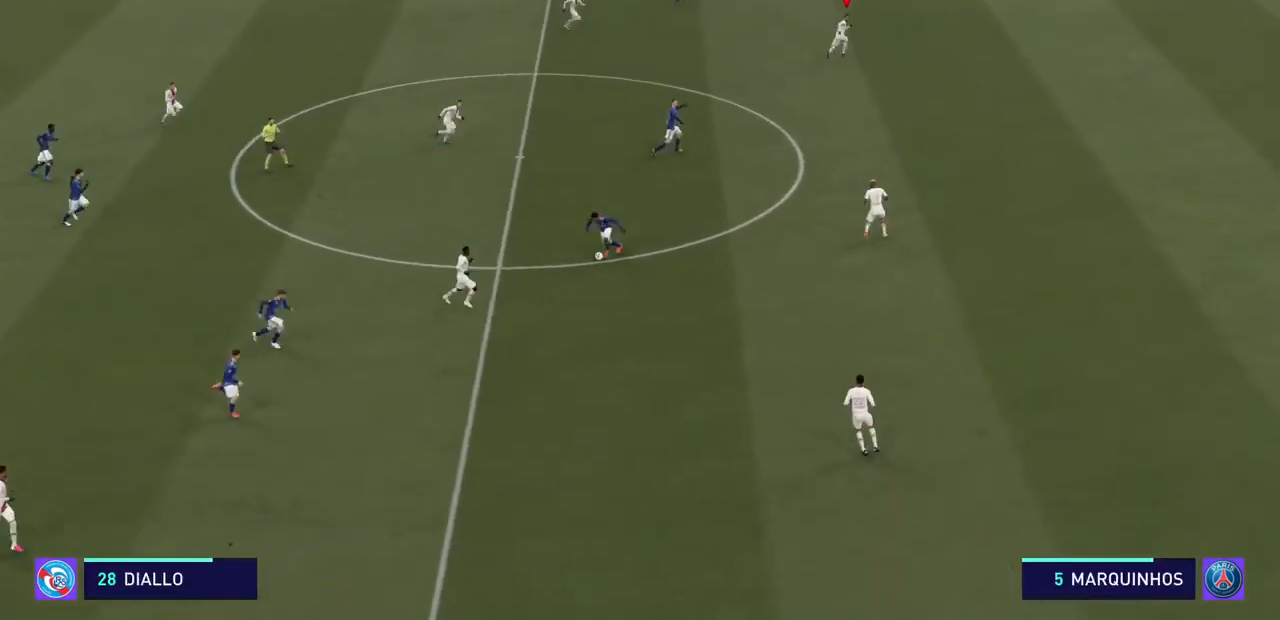
{"dt_ms": 500, "buttons": ["R2"], "left_stick": "up-right", "right_stick": "center", "events": [[267, "right_stick", "center"]]}
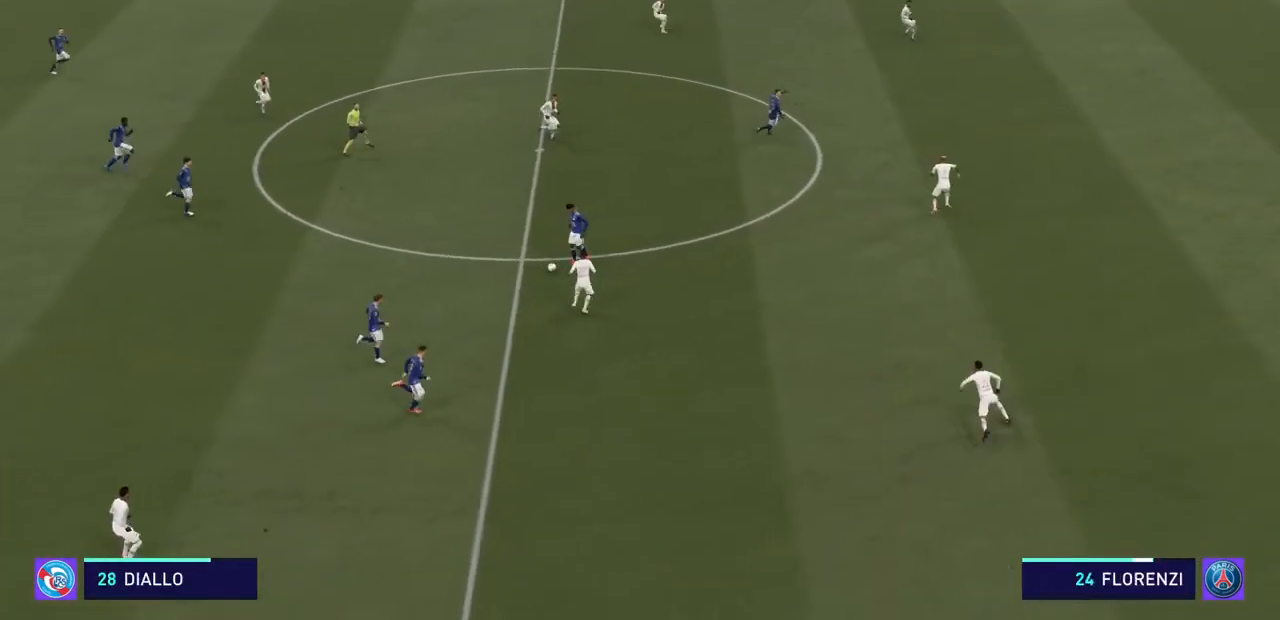
{"dt_ms": 500, "buttons": ["R2"], "left_stick": "left", "right_stick": "center", "events": [[67, "left_stick", "up"], [167, "left_stick", "up-left"], [300, "left_stick", "left"]]}
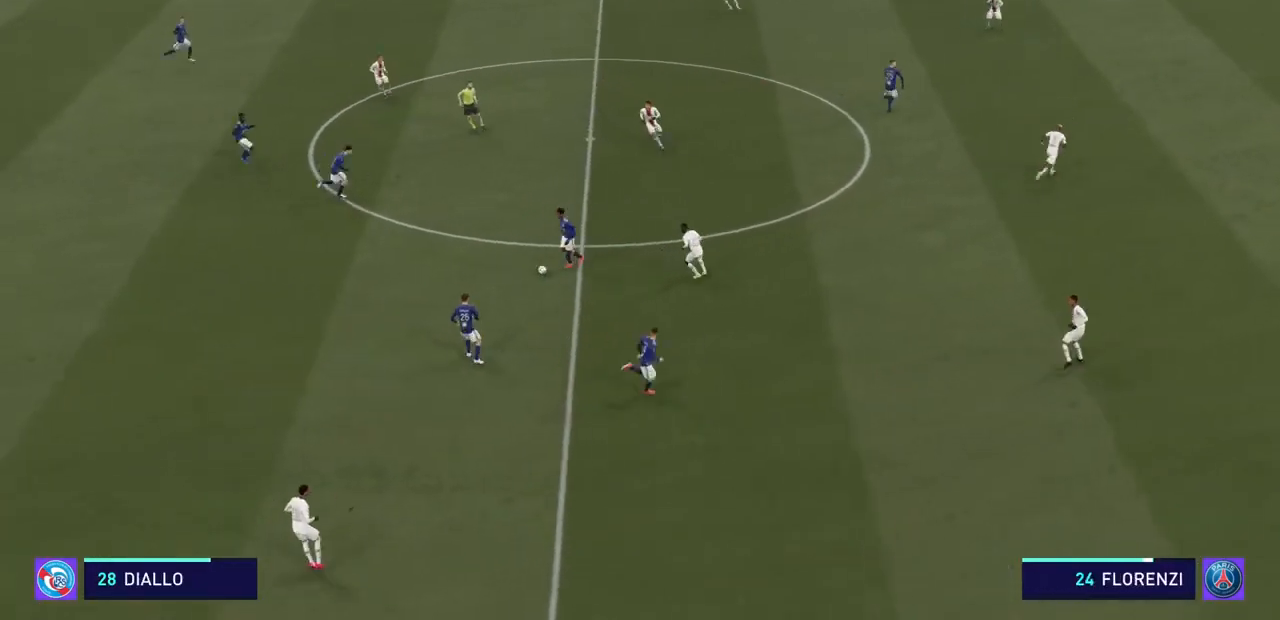
{"dt_ms": 500, "buttons": ["R2"], "left_stick": "left", "right_stick": "center", "events": []}
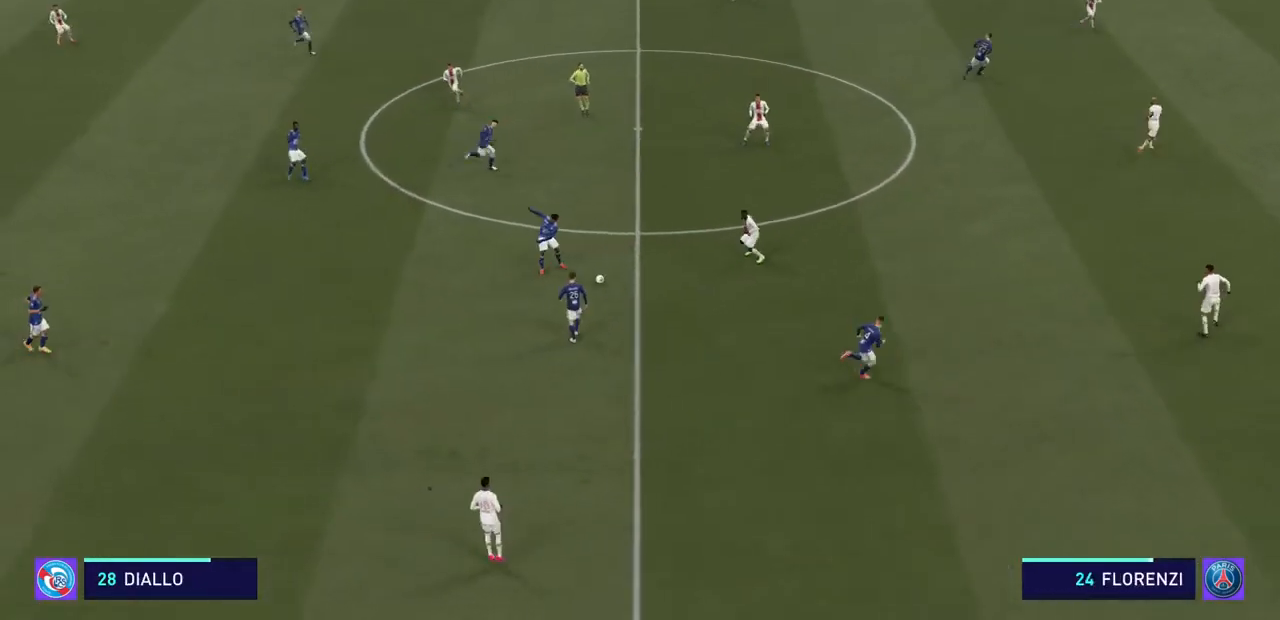
{"dt_ms": 500, "buttons": ["R2"], "left_stick": "down-left", "right_stick": "center", "events": [[400, "left_stick", "down-left"]]}
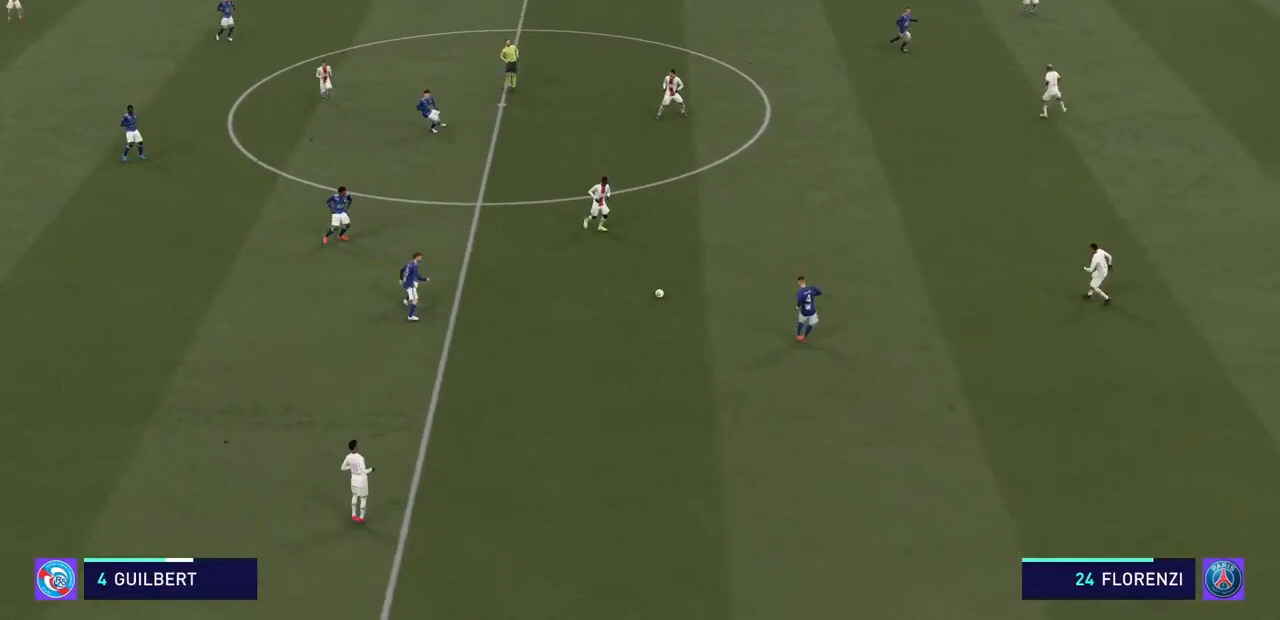
{"dt_ms": 500, "buttons": ["R2"], "left_stick": "down-left", "right_stick": "center", "events": []}
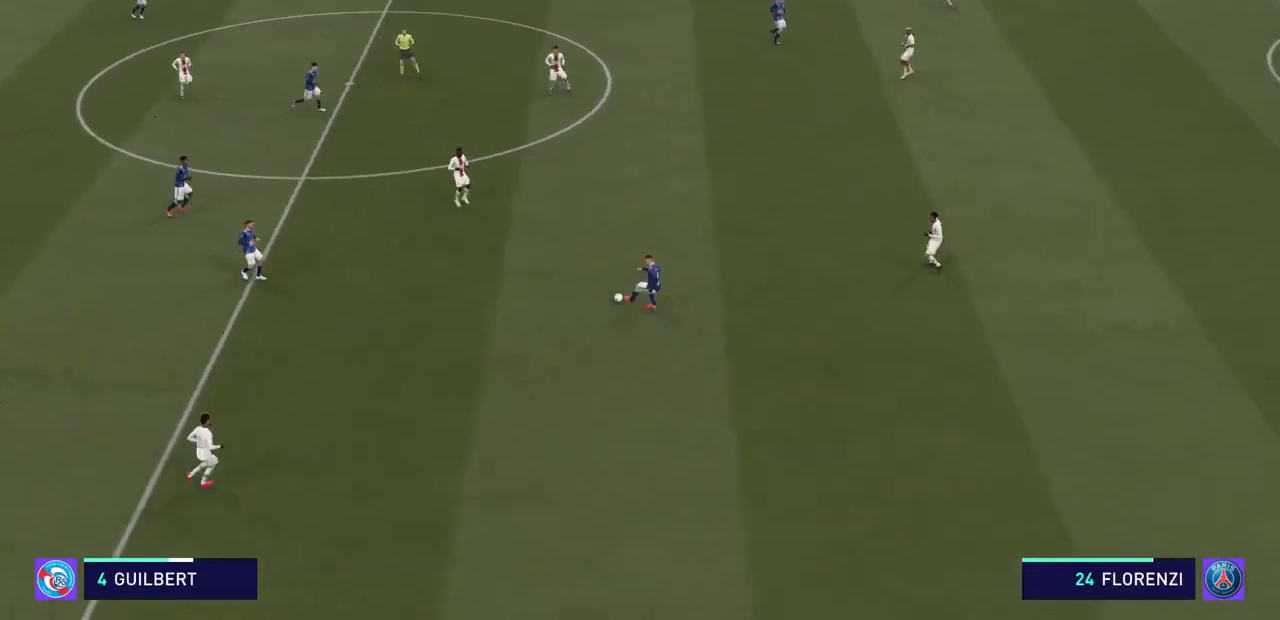
{"dt_ms": 500, "buttons": ["CROSS", "R2"], "left_stick": "down", "right_stick": "center", "events": [[300, "left_stick", "down"], [400, "CROSS", "down"]]}
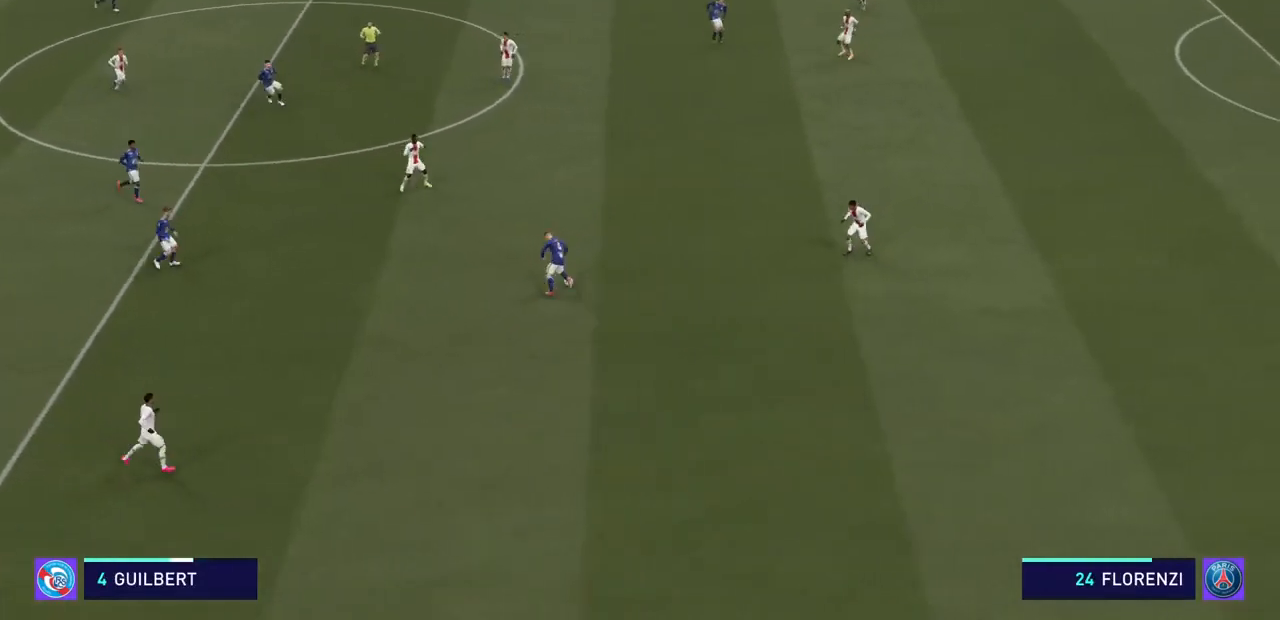
{"dt_ms": 500, "buttons": ["R2"], "left_stick": "down", "right_stick": "center", "events": [[67, "CROSS", "up"], [133, "CROSS", "down"], [267, "CROSS", "up"]]}
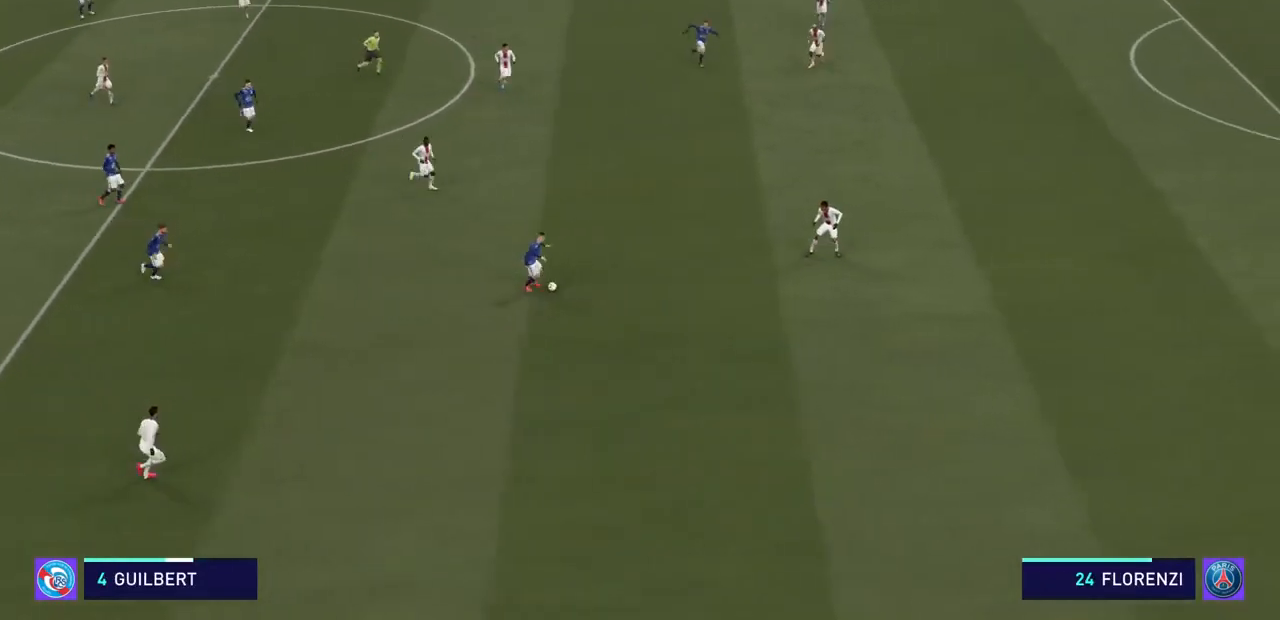
{"dt_ms": 500, "buttons": ["R2"], "left_stick": "down-right", "right_stick": "center", "events": [[67, "left_stick", "down-right"], [200, "right_stick", "down-right"], [333, "right_stick", "center"]]}
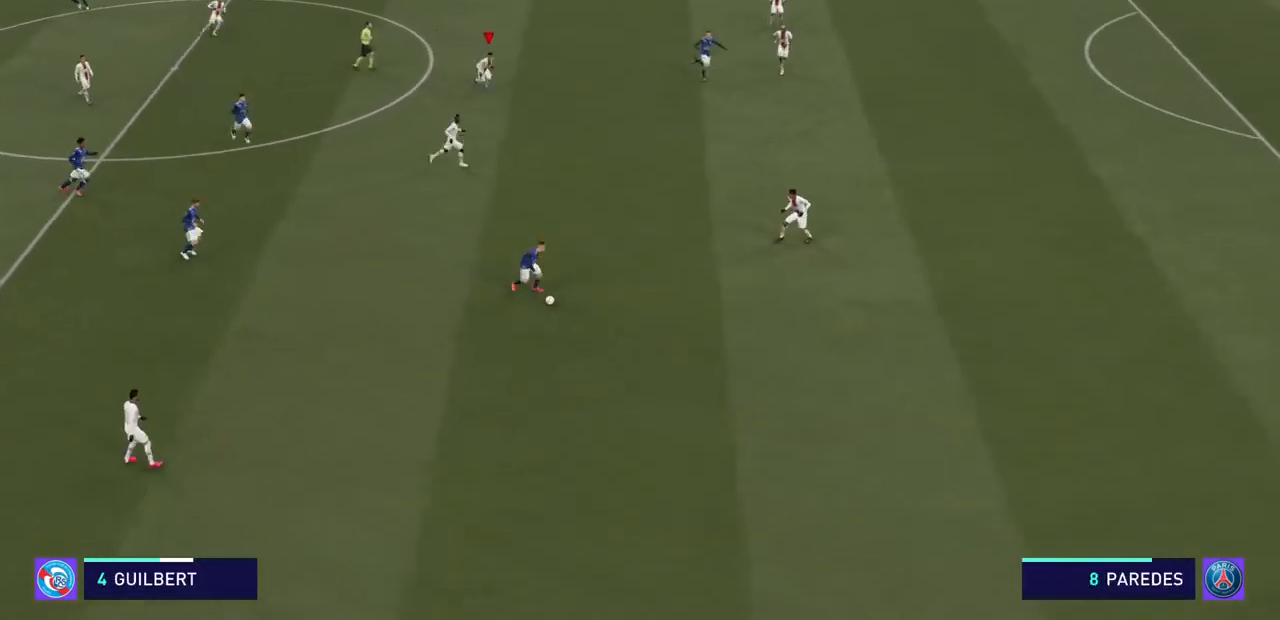
{"dt_ms": 500, "buttons": ["R2"], "left_stick": "down-right", "right_stick": "down-left", "events": [[400, "right_stick", "down-left"]]}